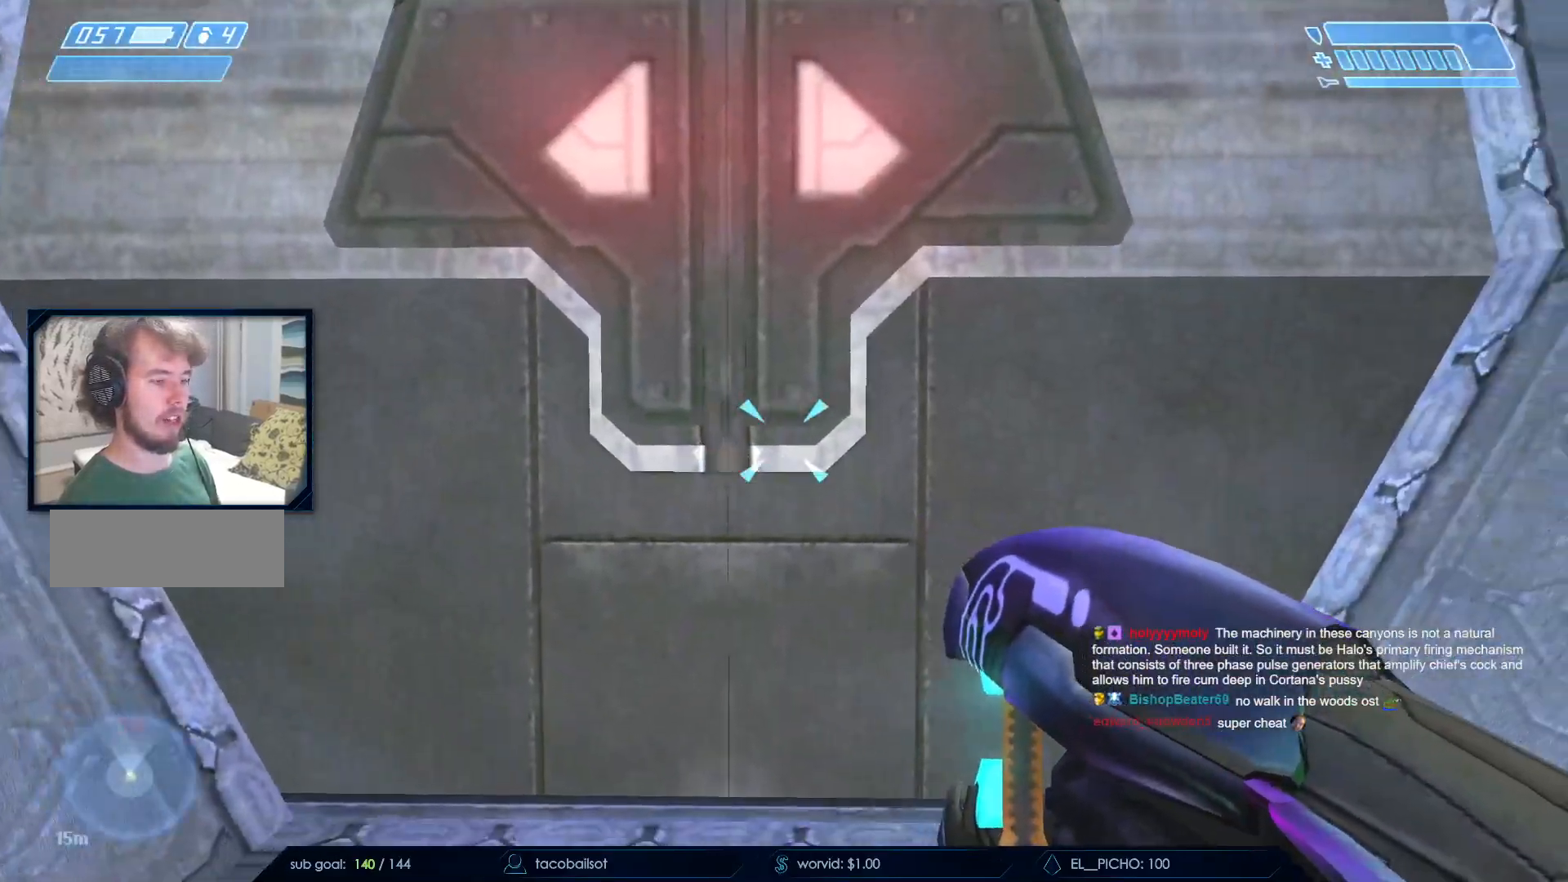
Gameplay with keyboard and mouse; each line is a JSON object with the keys and mouse buttons held at the frame after it. "events" lists presses ("down") and releases ("up") of "a", "c", "ctrl", "d", "down", "e", "f", "q", "r", "return", "s", "space", "up", "w", "x", "z", "mouse_left", "mouse_wheel", "mouse_right", "mouse_mb4" and "mouse_mb5" between this image and that frame as [ms after this image, input, new state], when the widget could be followed in between. "mouse_left", "mouse_wheel", "mouse_right", "mouse_mb4", "mouse_mb5" = the "left", "wheel", "right", "mb4", "mb5" buttons of the "mouse" list. No other keys are recorded. "wheel" means that the mouse wheel is clicked or scrolled. Not read: mouse_move.
{"keys": [], "mouse": [], "events": [[500, "w", "up"]]}
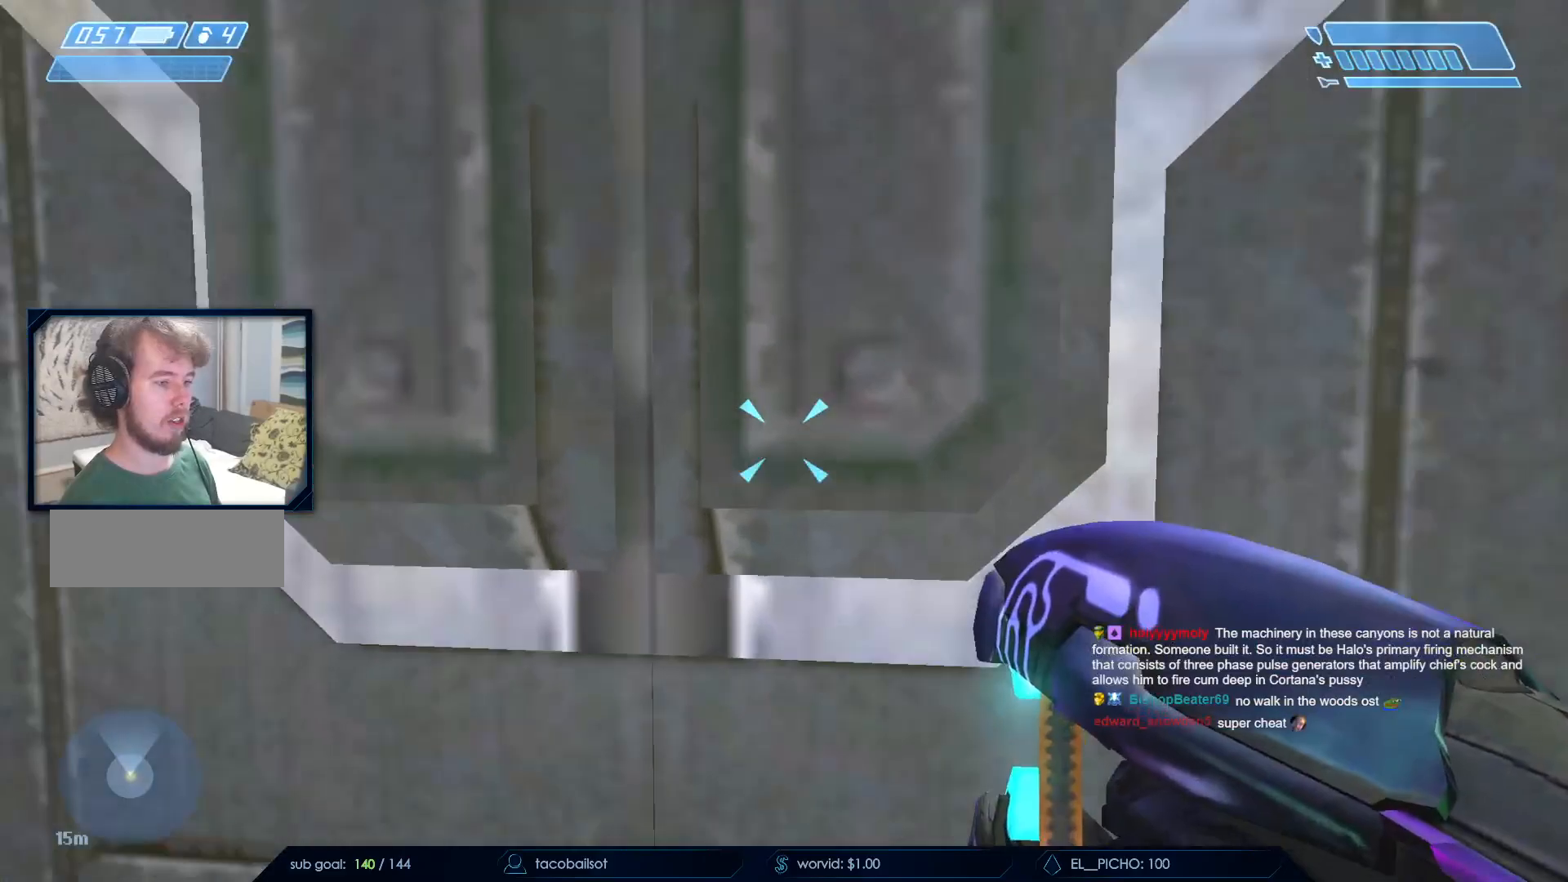
{"keys": ["a"], "mouse": [], "events": [[133, "s", "down"], [417, "a", "down"], [467, "s", "up"]]}
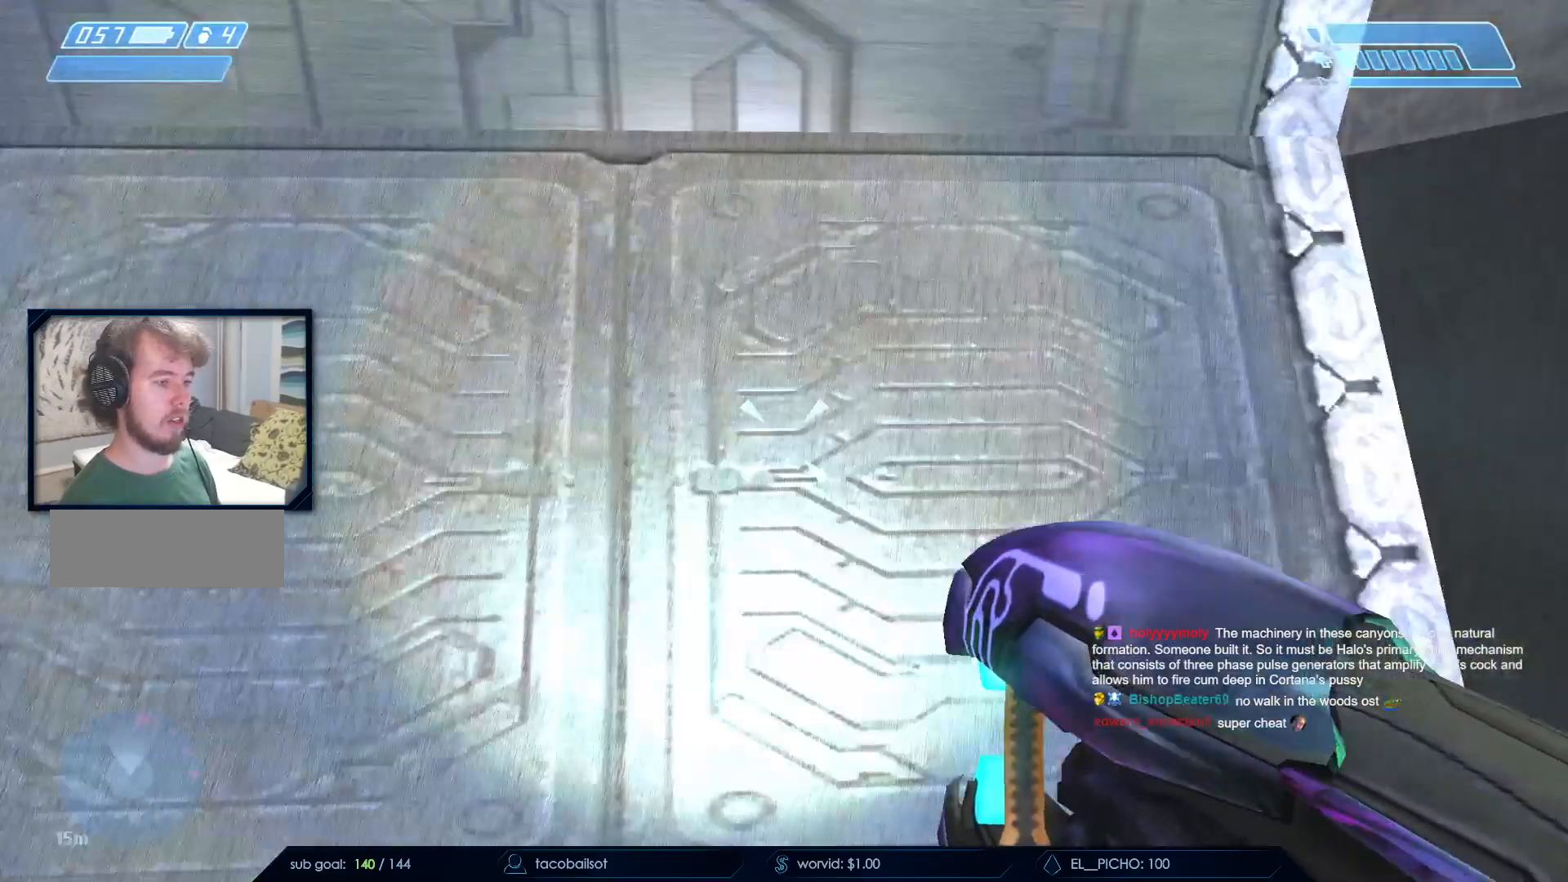
{"keys": ["a", "w"], "mouse": [], "events": [[33, "w", "down"]]}
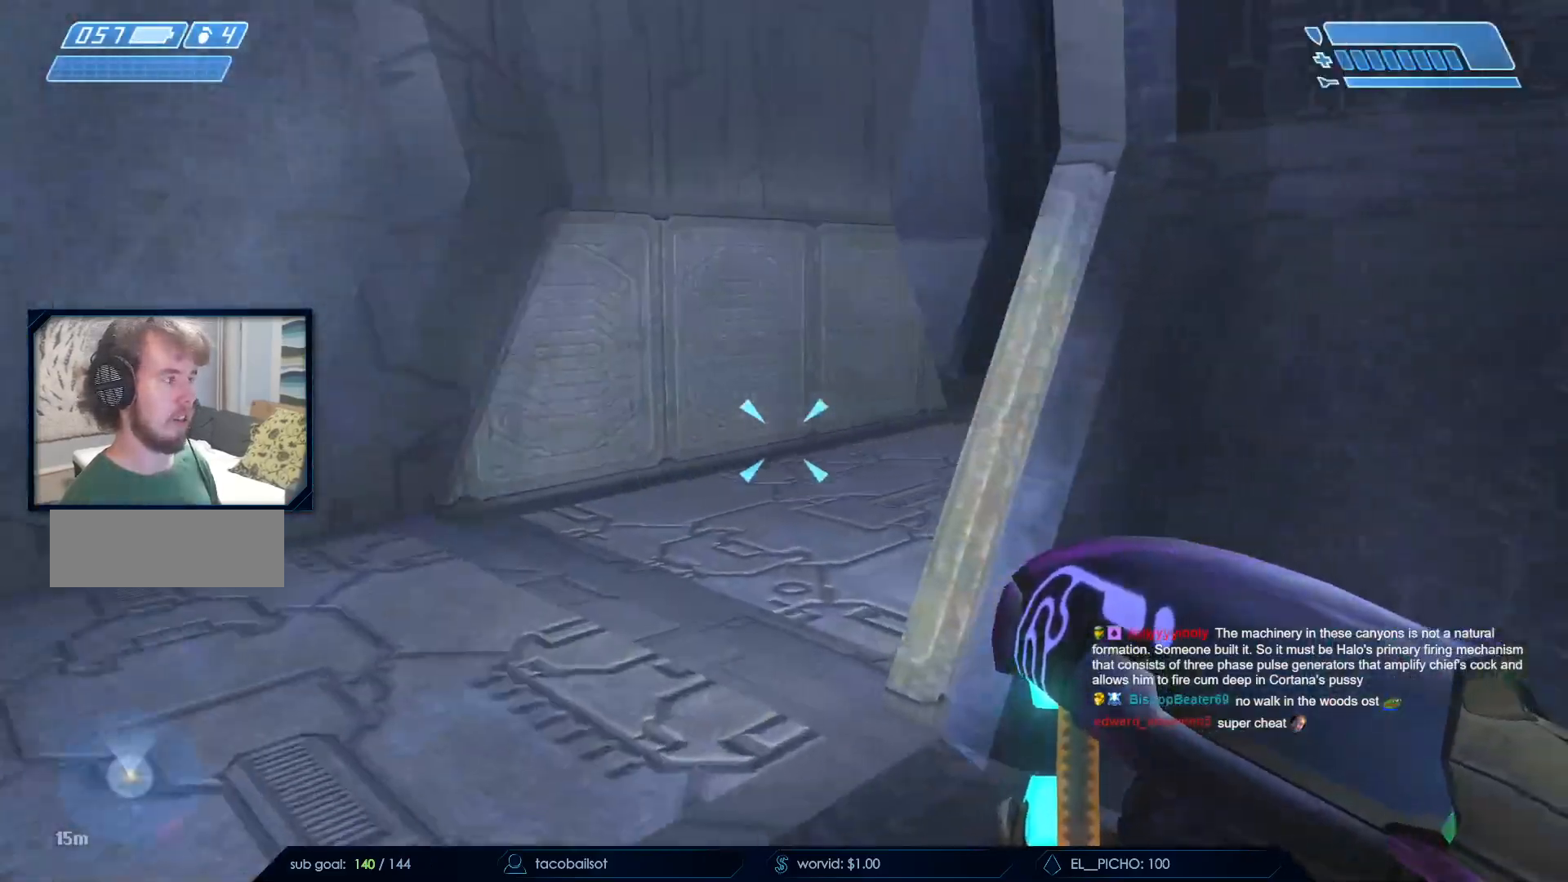
{"keys": ["a", "s"], "mouse": [], "events": [[117, "w", "up"], [267, "s", "down"]]}
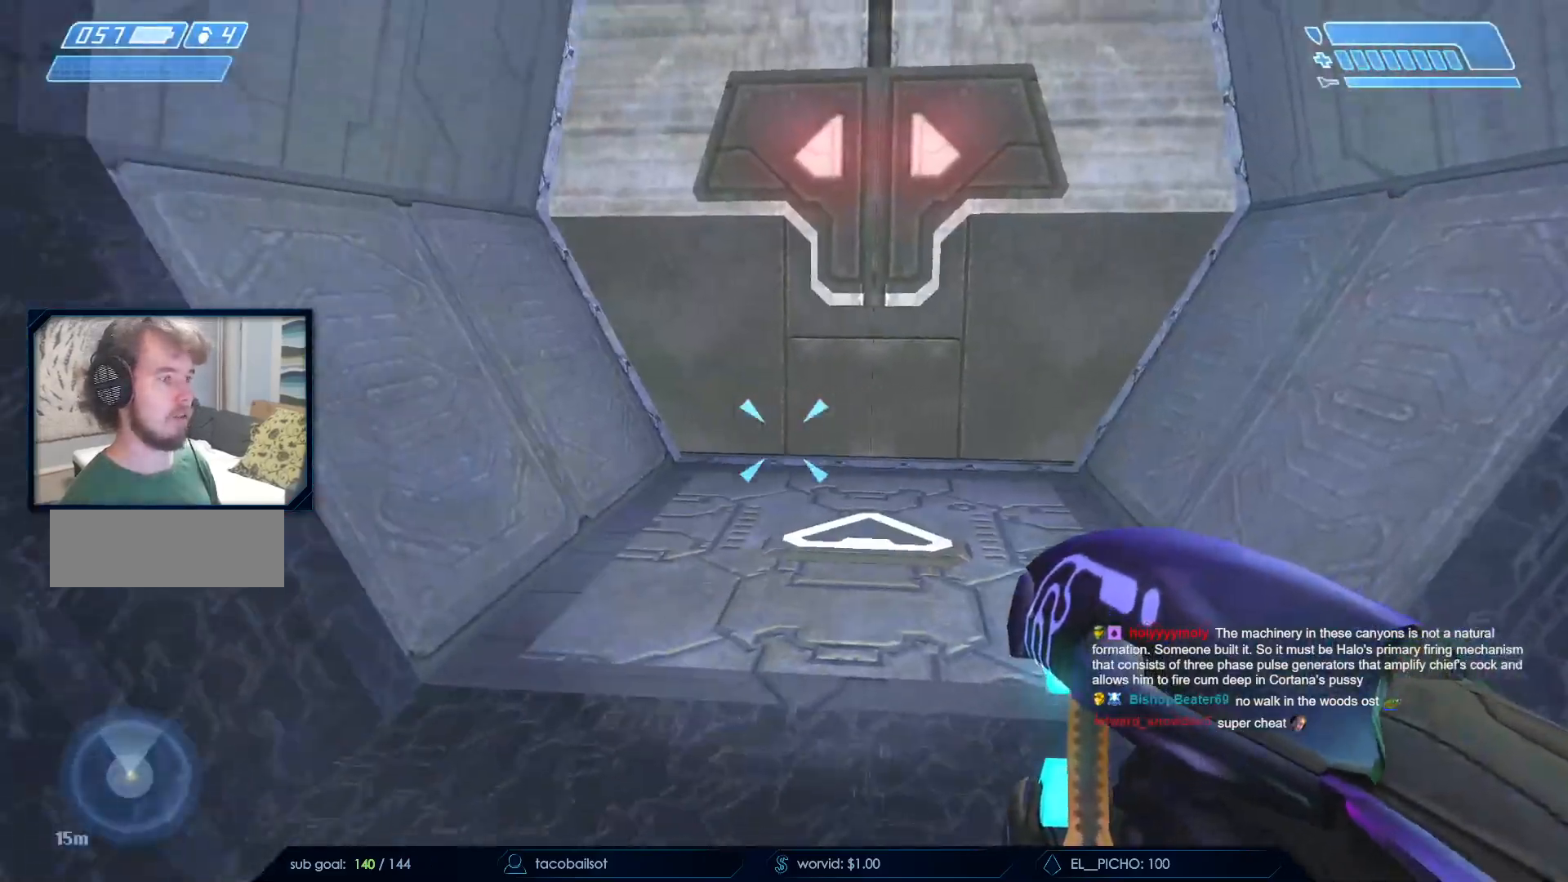
{"keys": [], "mouse": [], "events": [[367, "s", "up"], [417, "a", "up"]]}
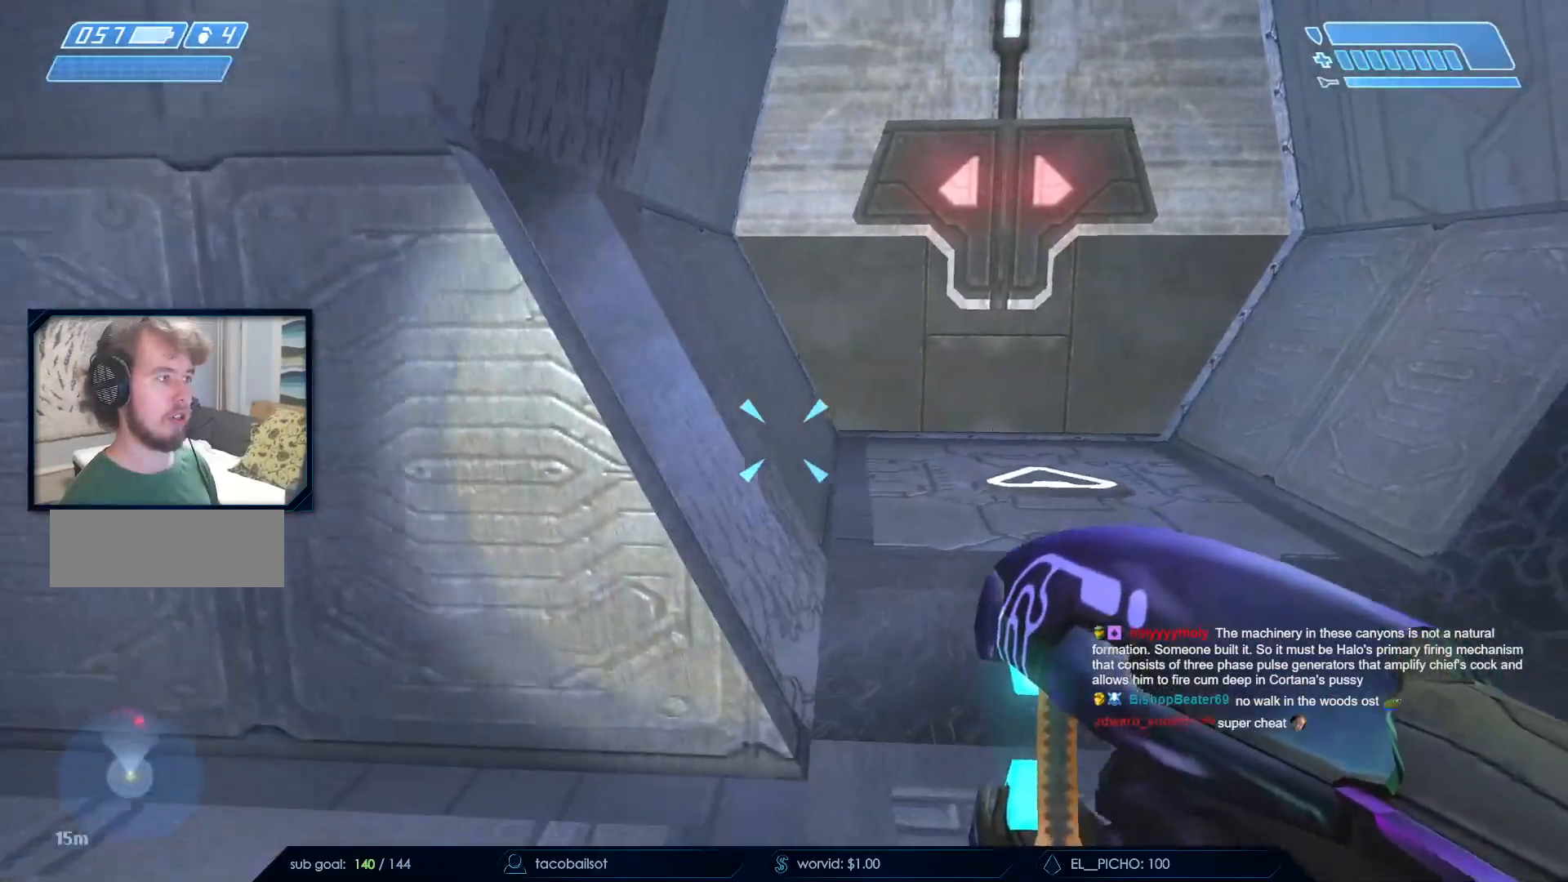
{"keys": [], "mouse": [], "events": []}
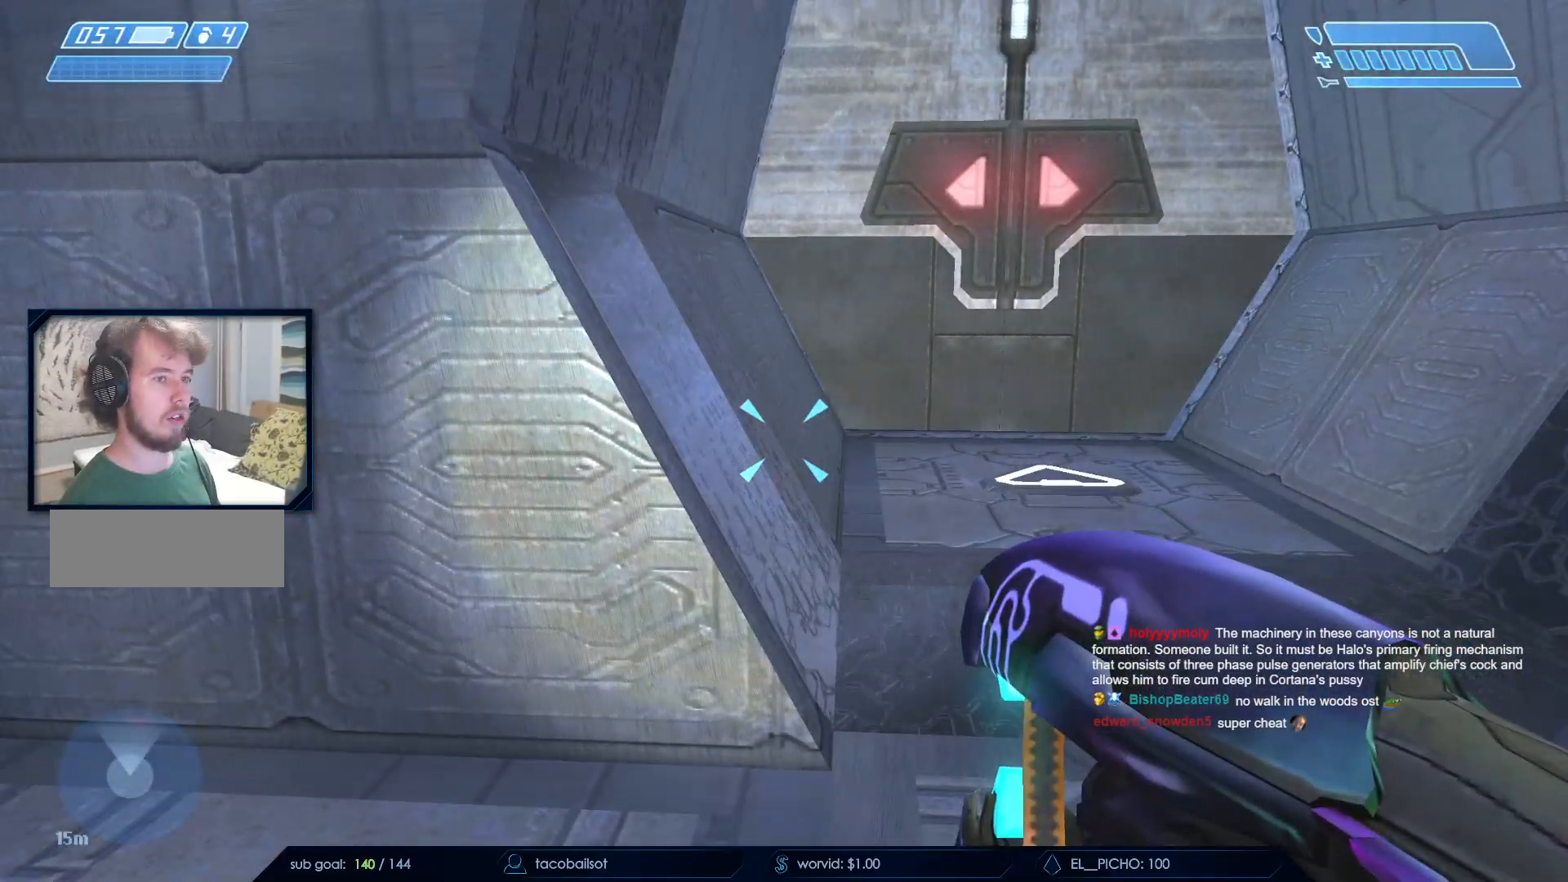
{"keys": ["w"], "mouse": [], "events": [[300, "w", "down"]]}
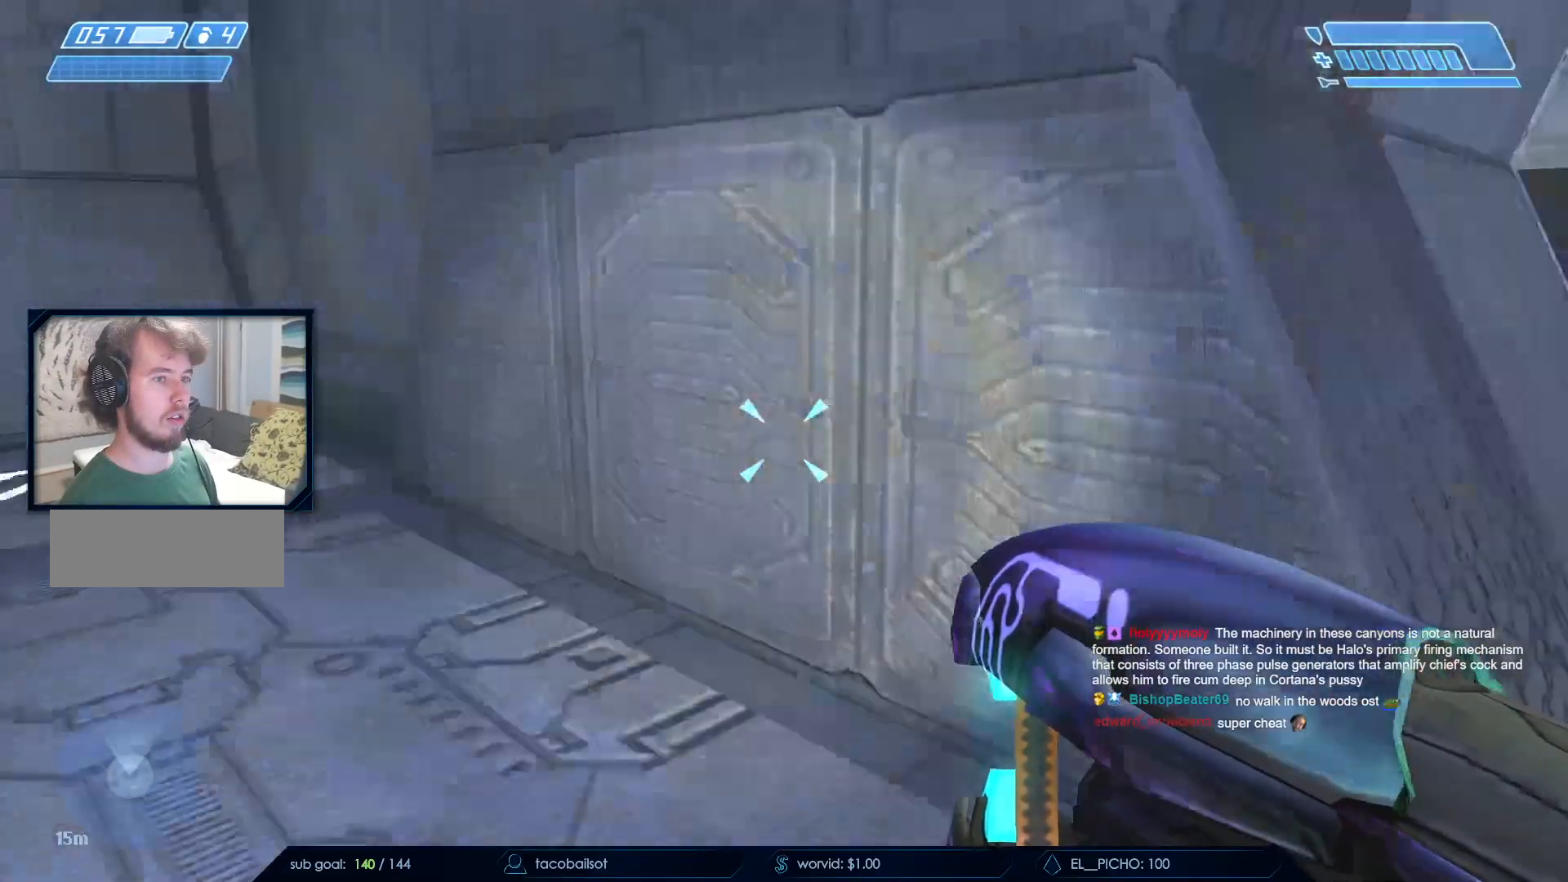
{"keys": ["w"], "mouse": [], "events": []}
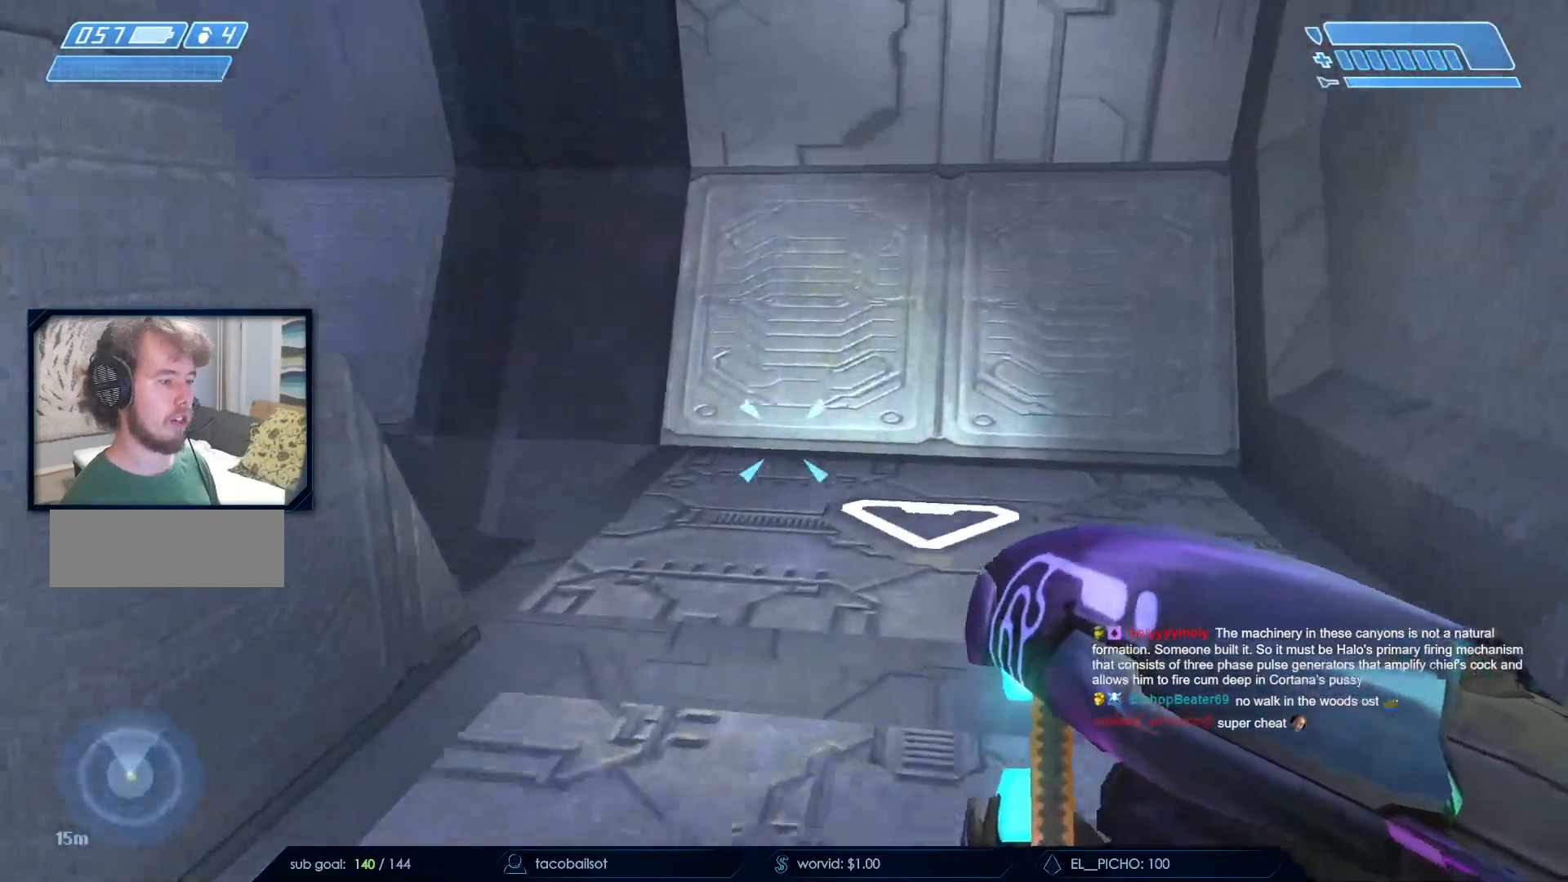
{"keys": ["w"], "mouse": [], "events": [[100, "d", "down"], [150, "w", "up"], [200, "d", "up"], [467, "w", "down"]]}
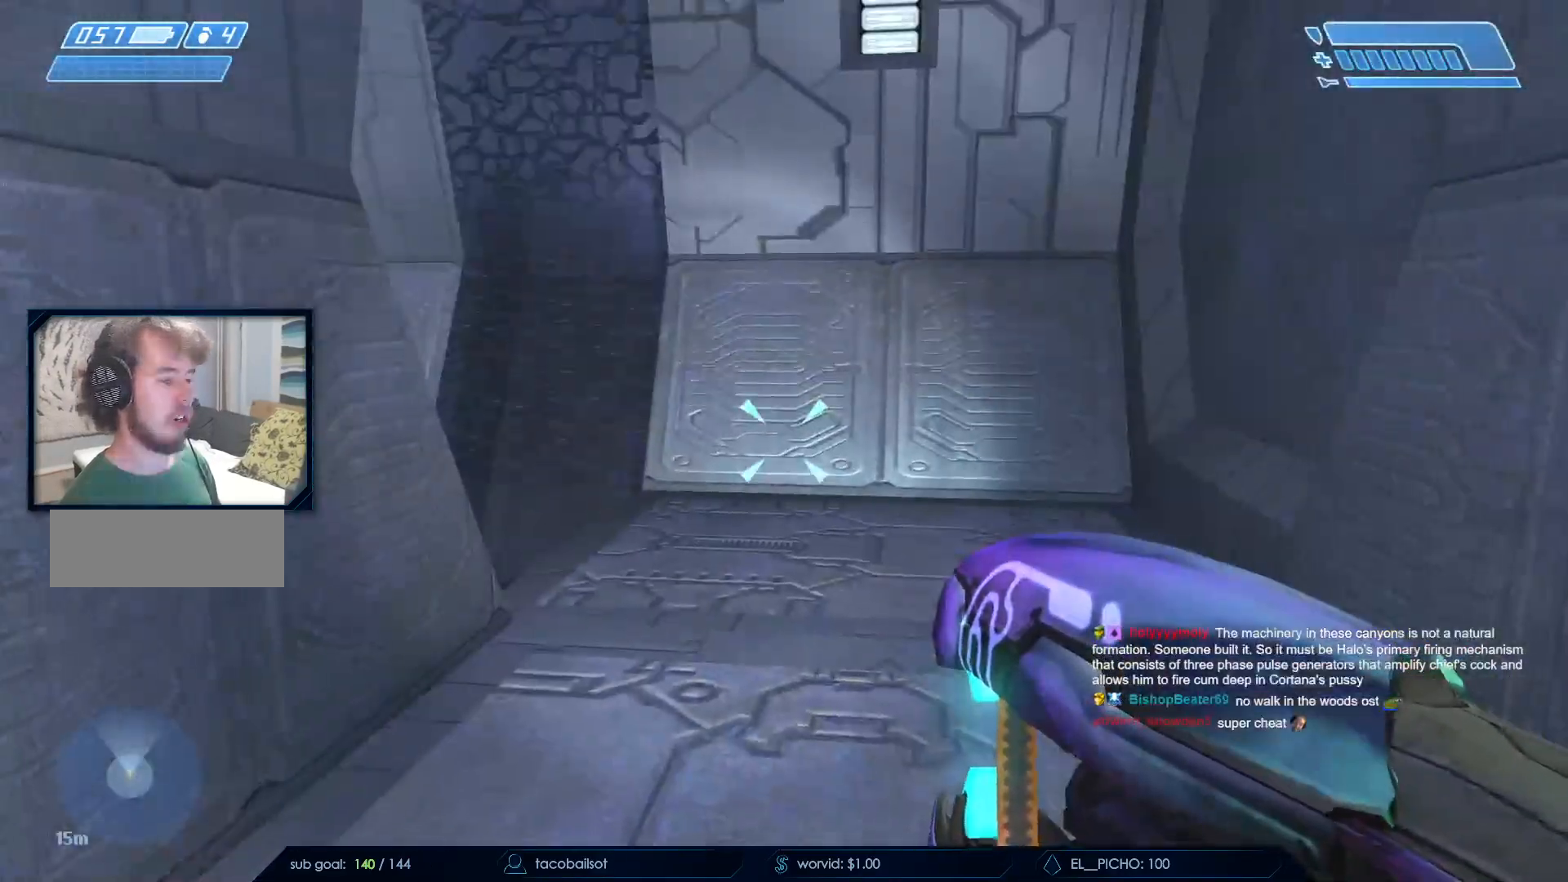
{"keys": ["w"], "mouse": [], "events": []}
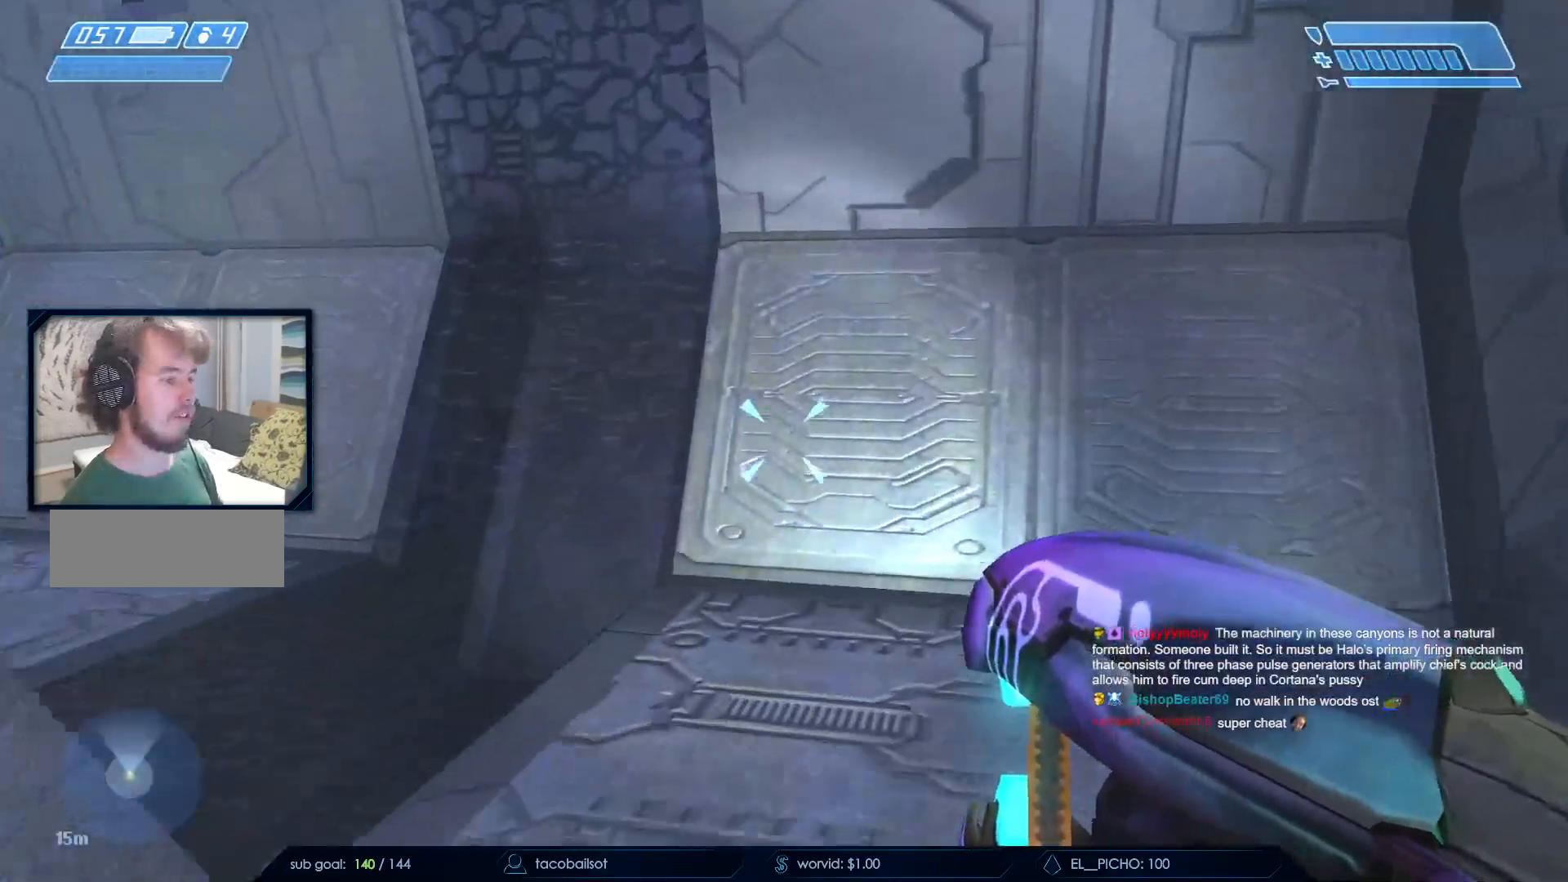
{"keys": [], "mouse": [], "events": [[83, "w", "up"]]}
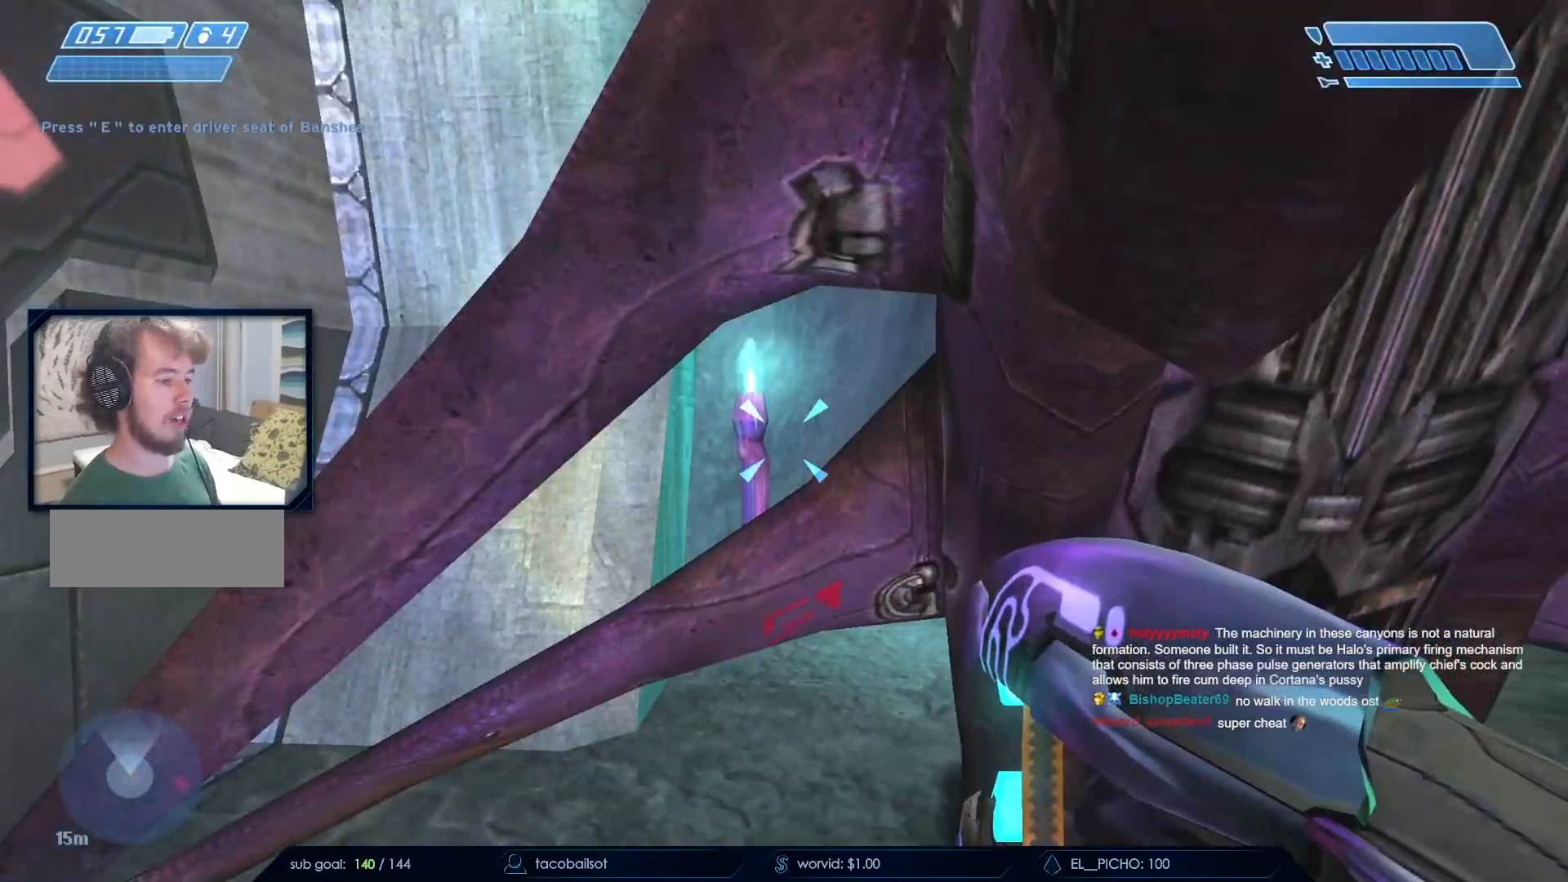
{"keys": ["w"], "mouse": [], "events": [[50, "e", "down"], [200, "w", "down"], [250, "e", "up"]]}
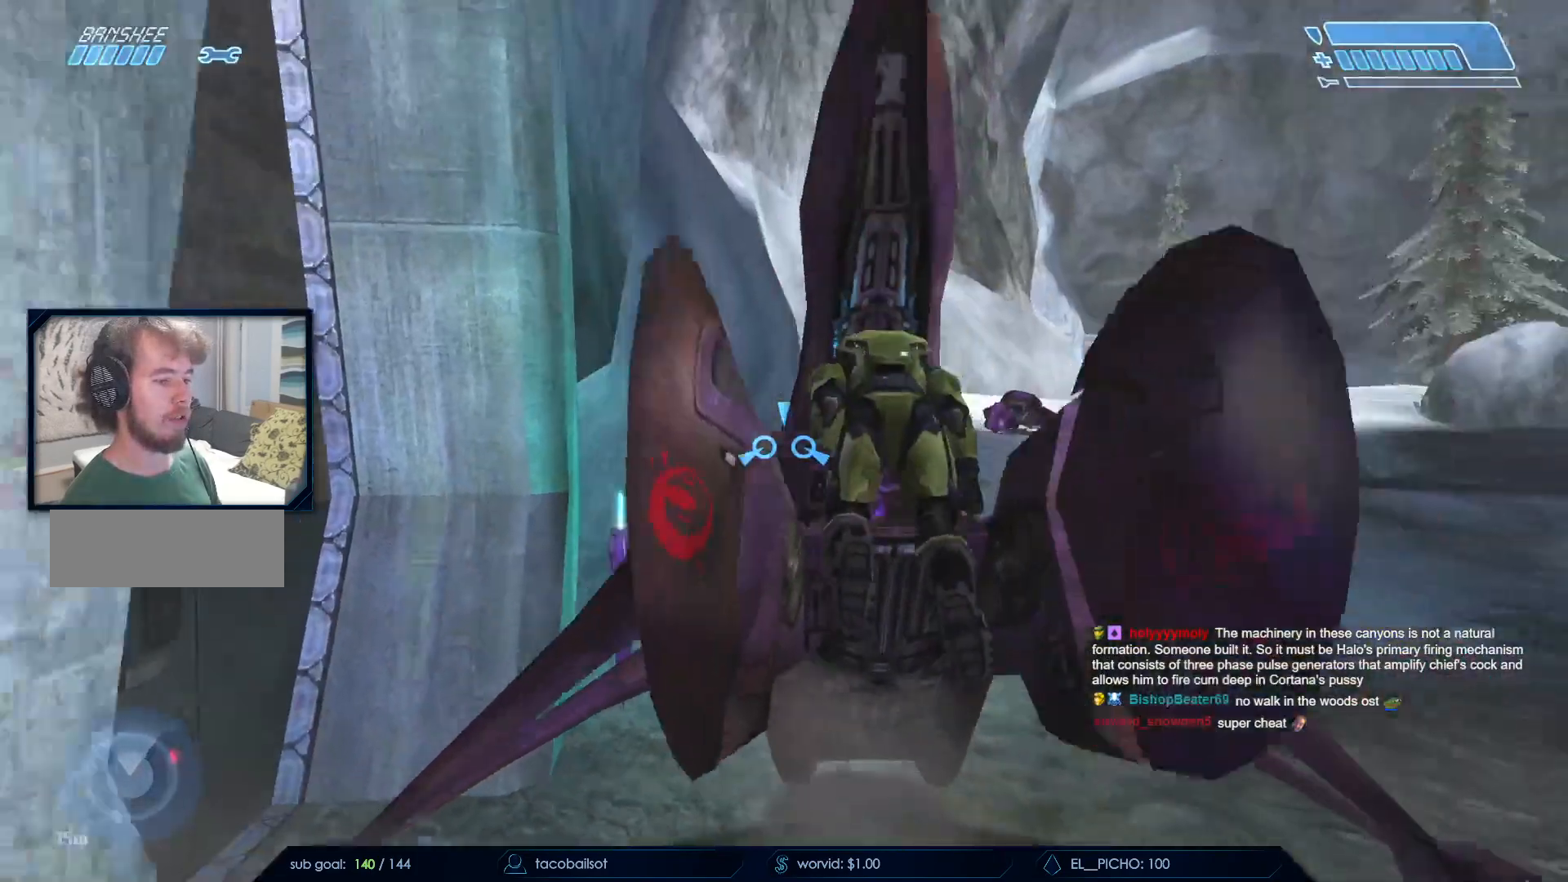
{"keys": ["w"], "mouse": []}
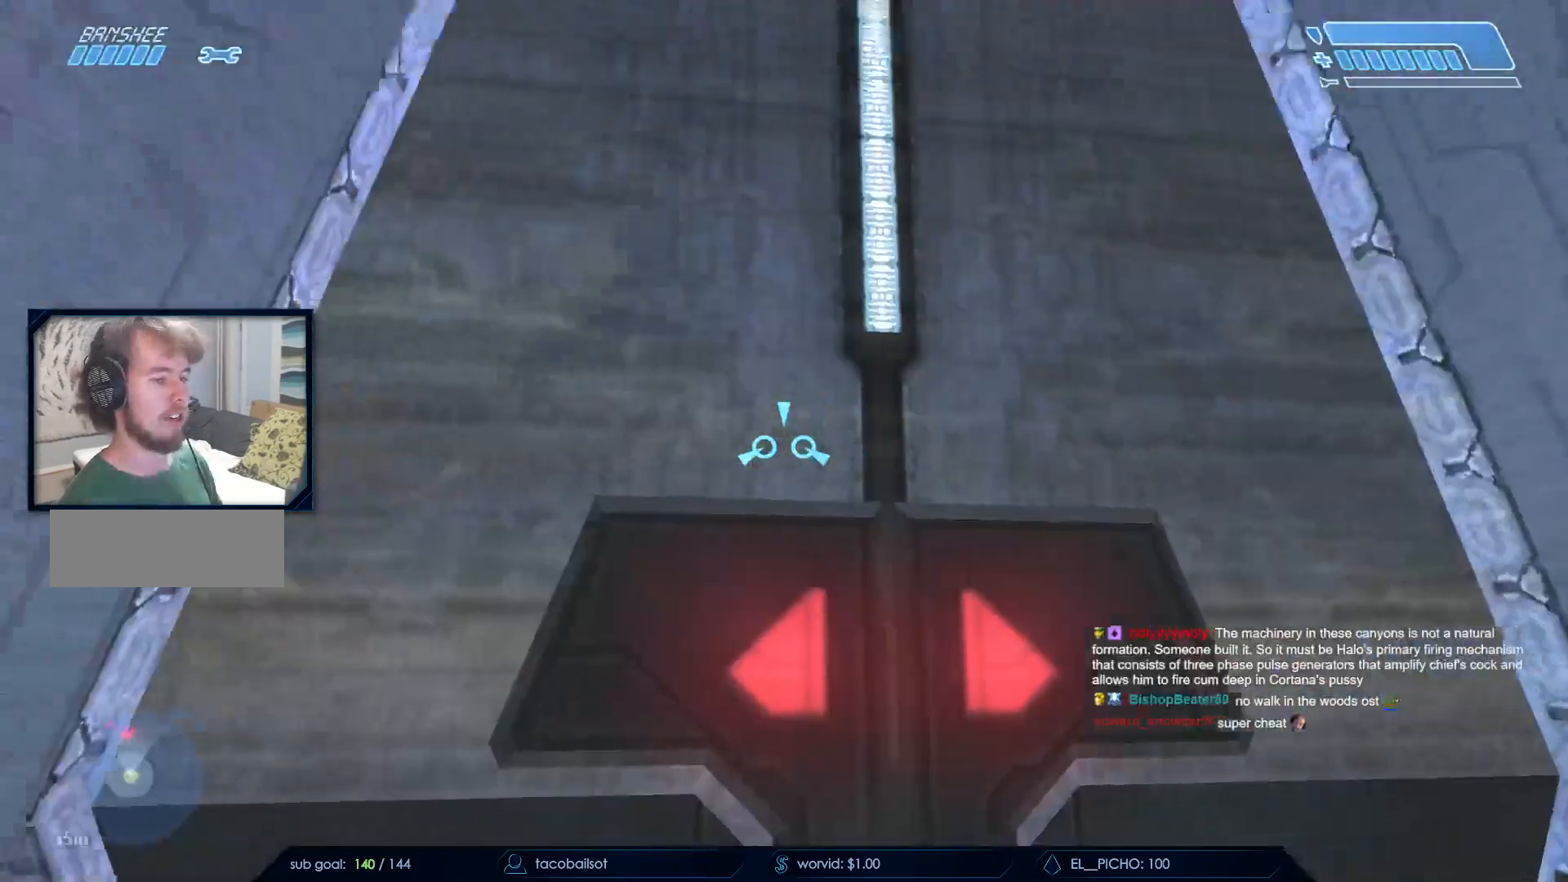
{"keys": ["w"], "mouse": []}
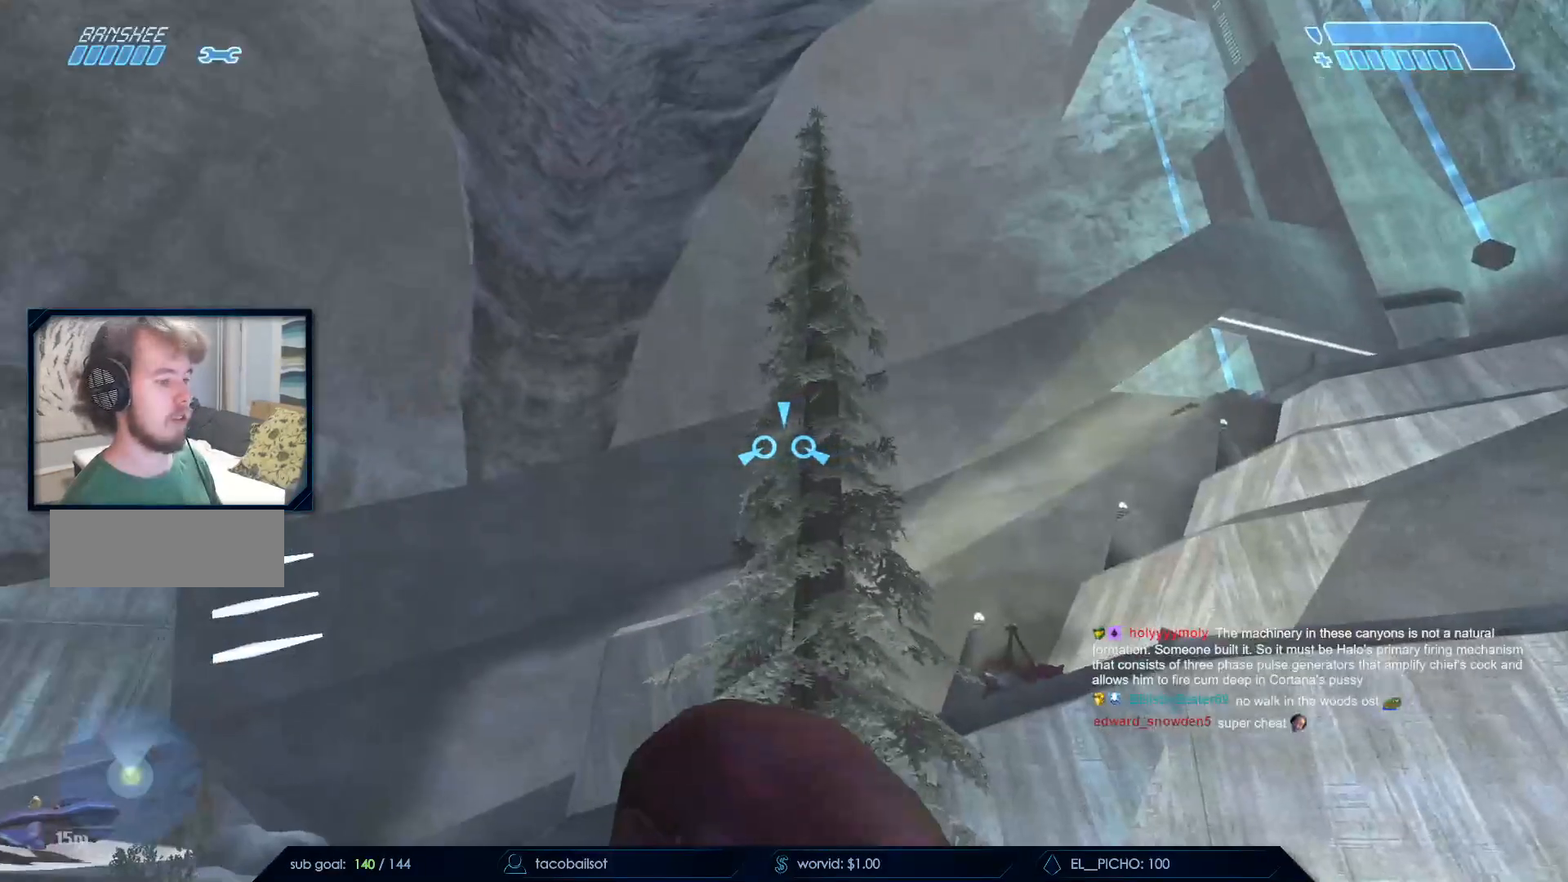
{"keys": ["w"], "mouse": [], "events": []}